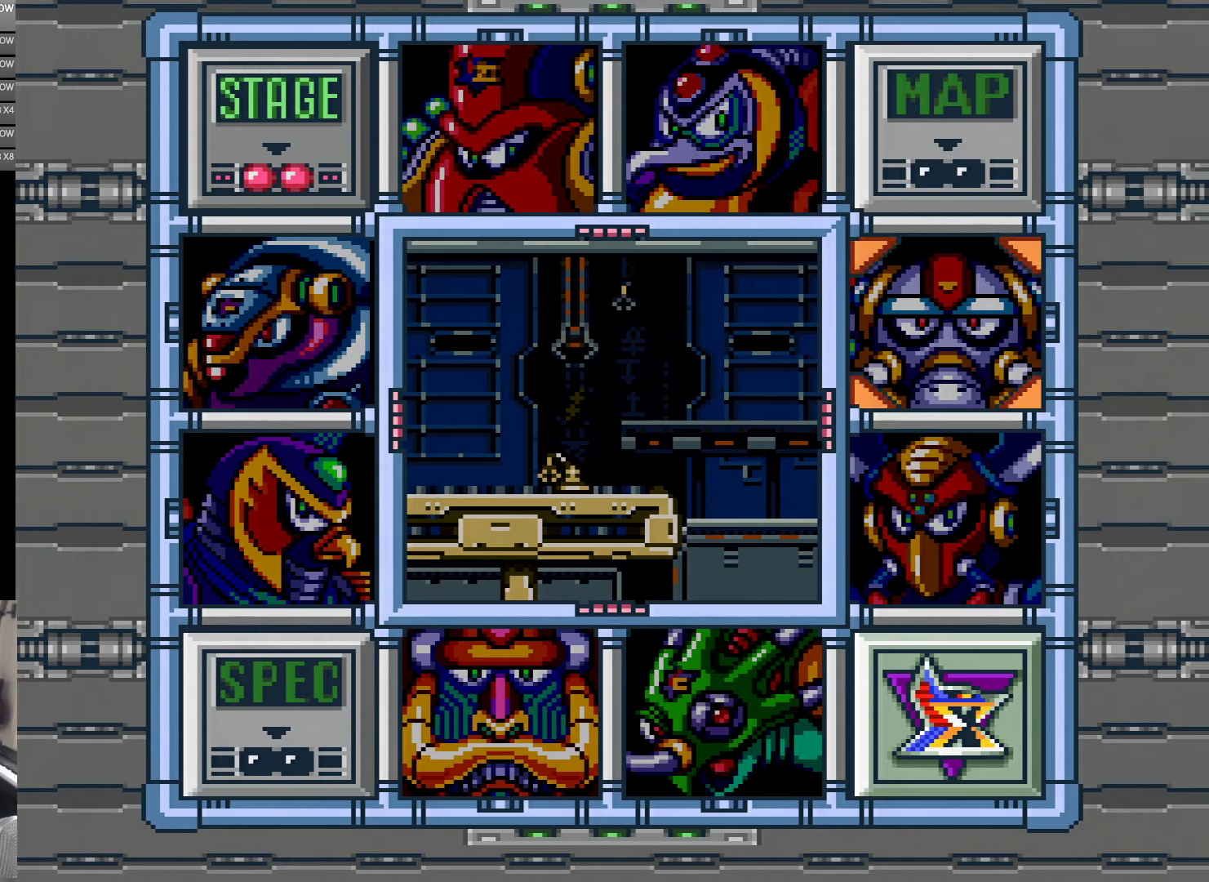
Gameplay with a controller (Nintendo layout); each line is a JSON object with the inputs held at the frame after it. "events" lists button and stick changes between this image and that frame as [ms after this image, input, new state], when the widget could be followed in between. Not read: L3 R3.
{"buttons": [], "events": [[150, "DPAD_LEFT", "down"], [267, "DPAD_LEFT", "up"], [384, "DPAD_LEFT", "down"], [450, "DPAD_LEFT", "up"]]}
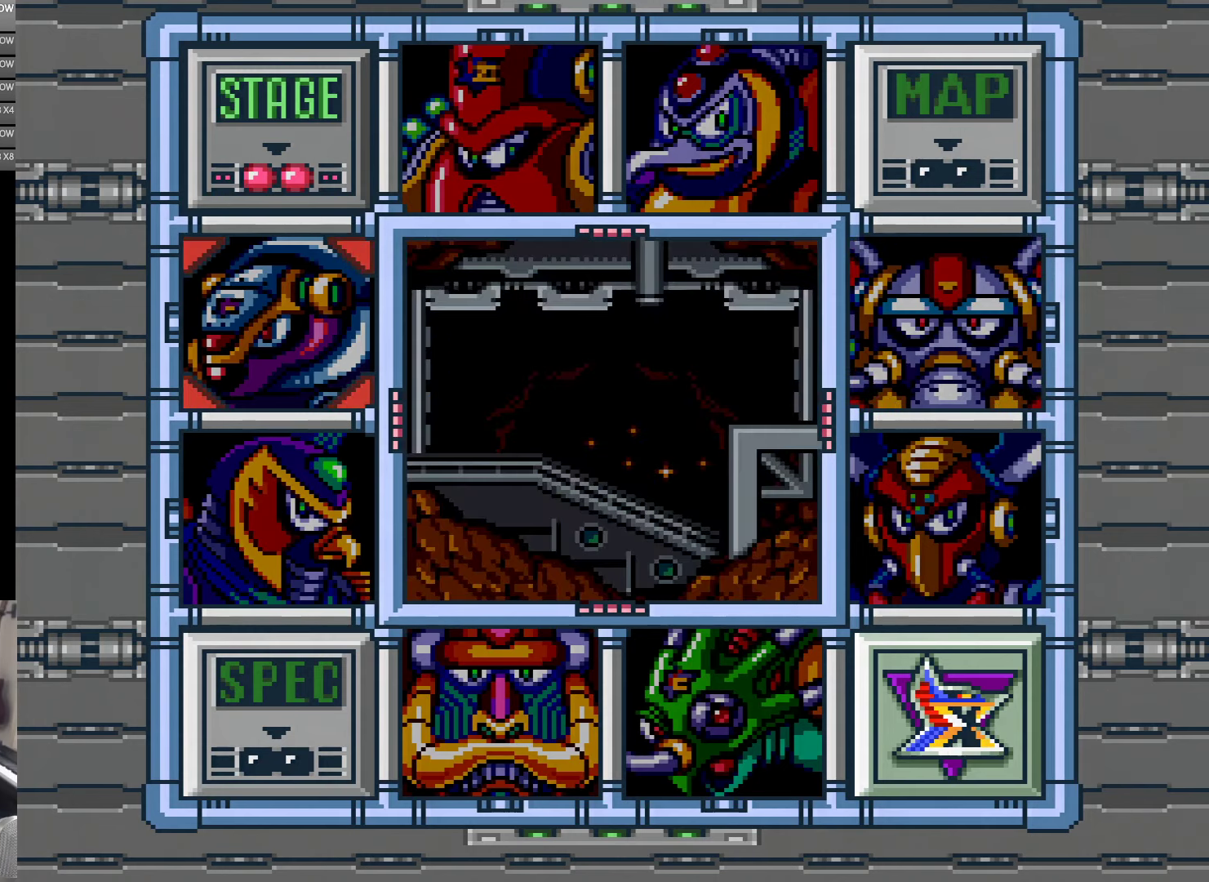
{"buttons": [], "events": [[284, "DPAD_LEFT", "down"], [317, "DPAD_LEFT", "up"]]}
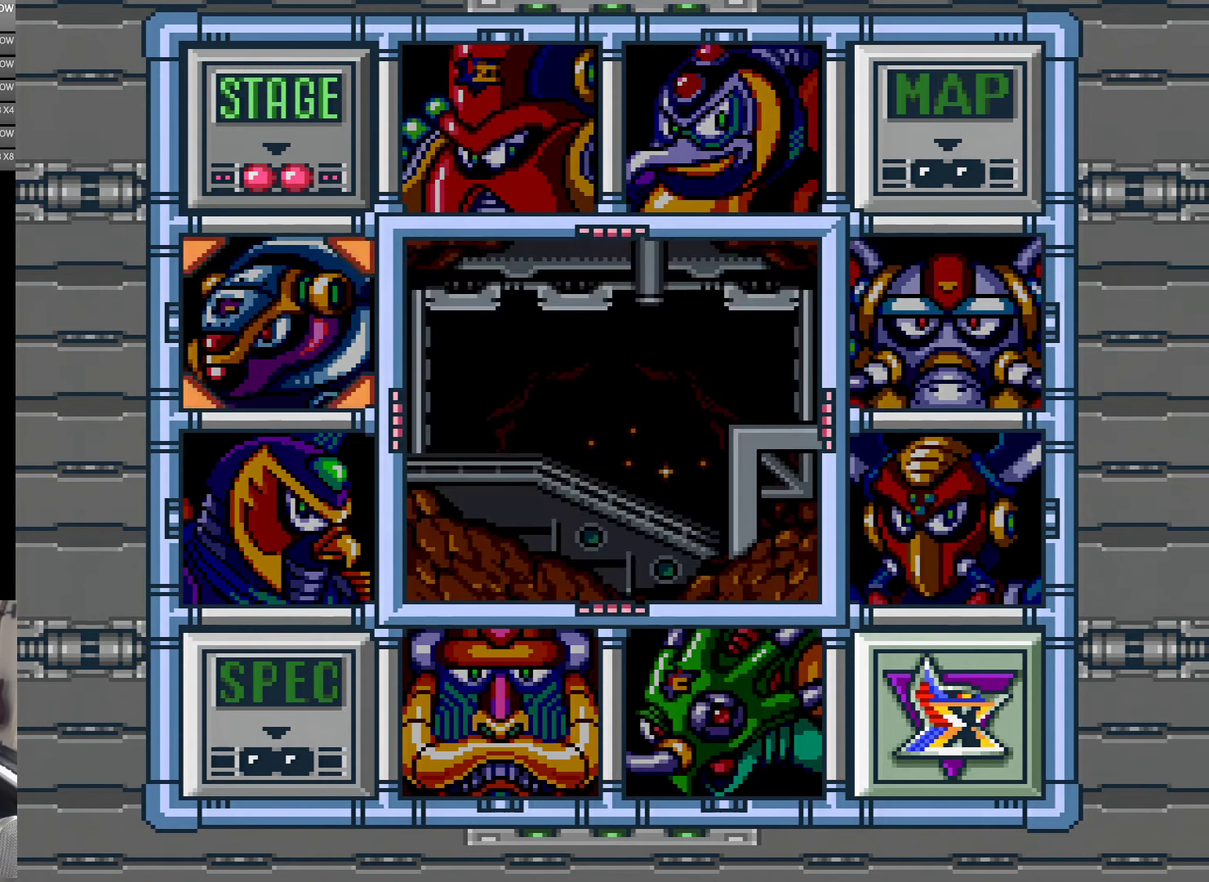
{"buttons": [], "events": [[84, "DPAD_RIGHT", "down"], [150, "DPAD_RIGHT", "up"]]}
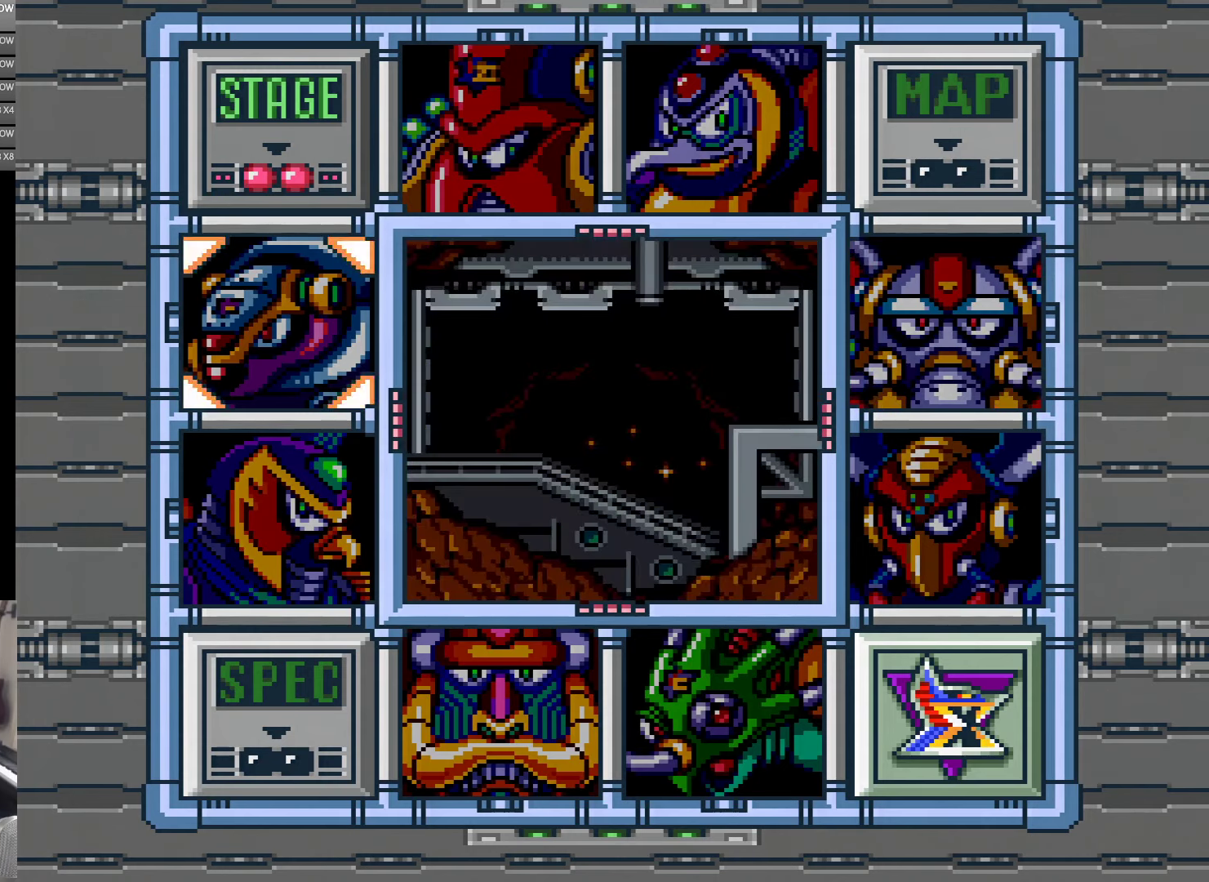
{"buttons": [], "events": []}
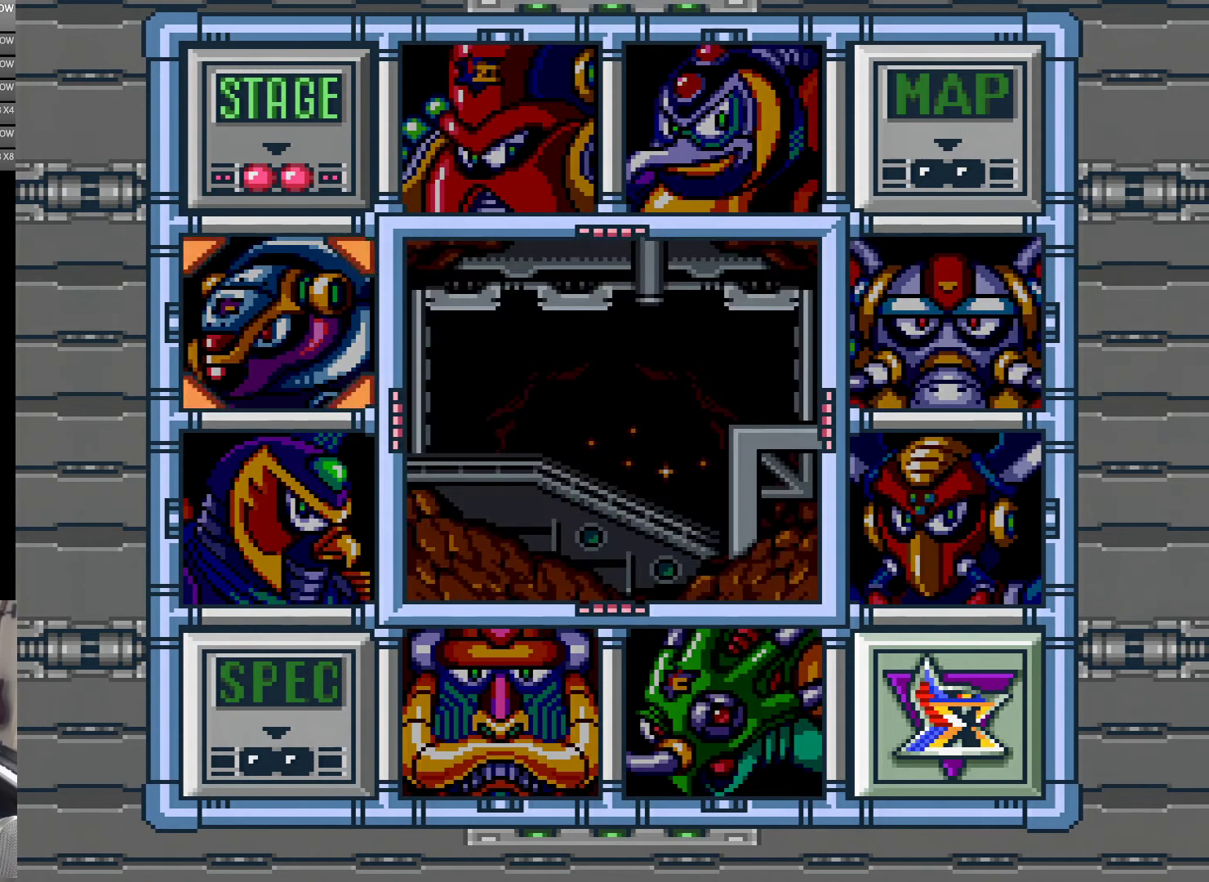
{"buttons": [], "events": []}
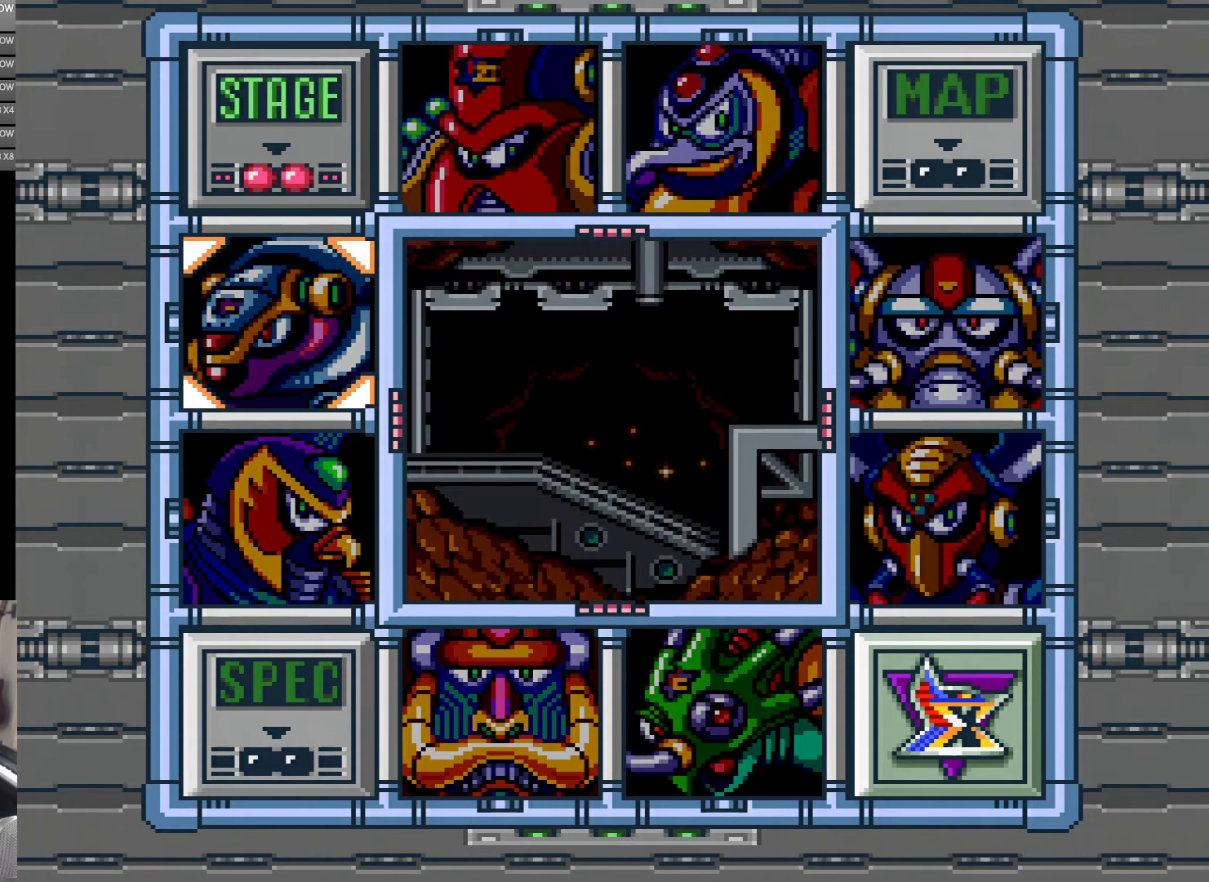
{"buttons": [], "events": []}
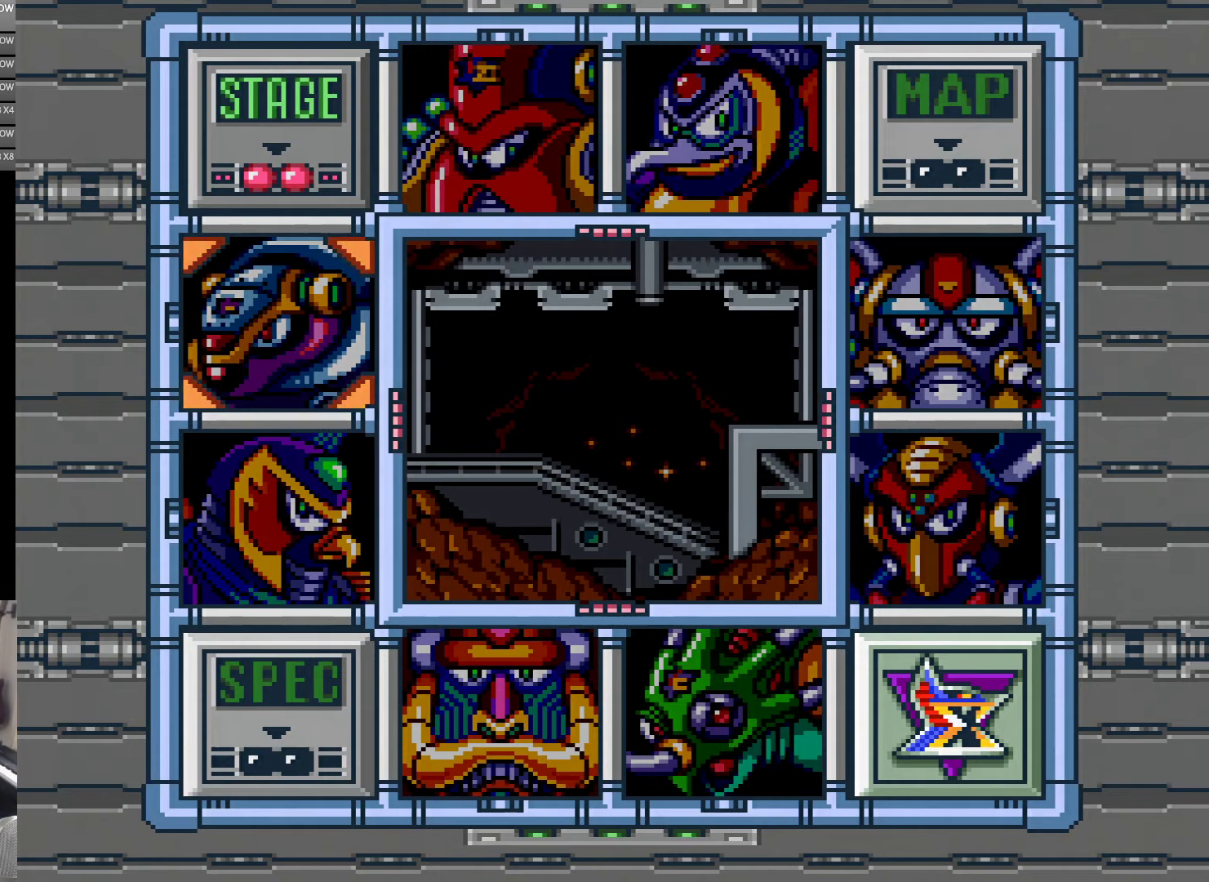
{"buttons": [], "events": []}
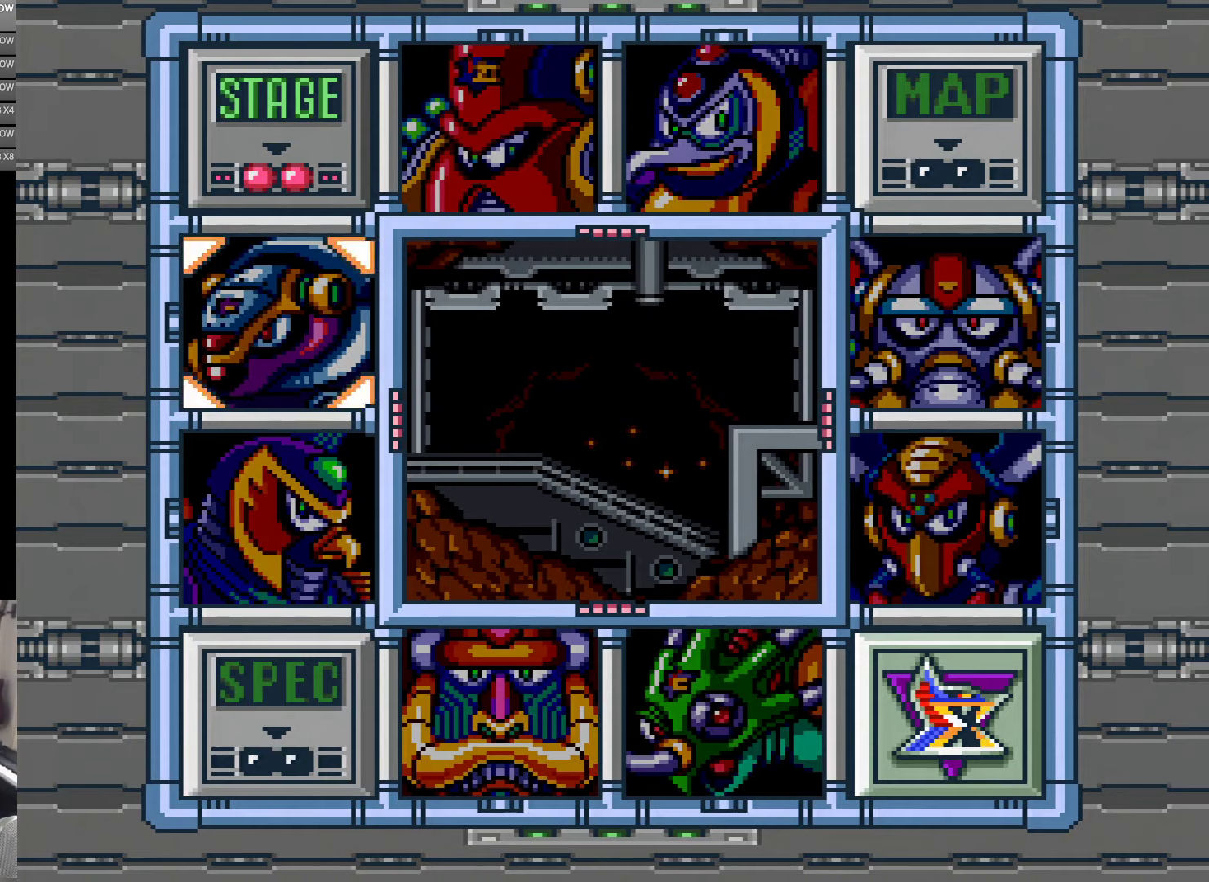
{"buttons": ["A"], "events": [[366, "A", "down"]]}
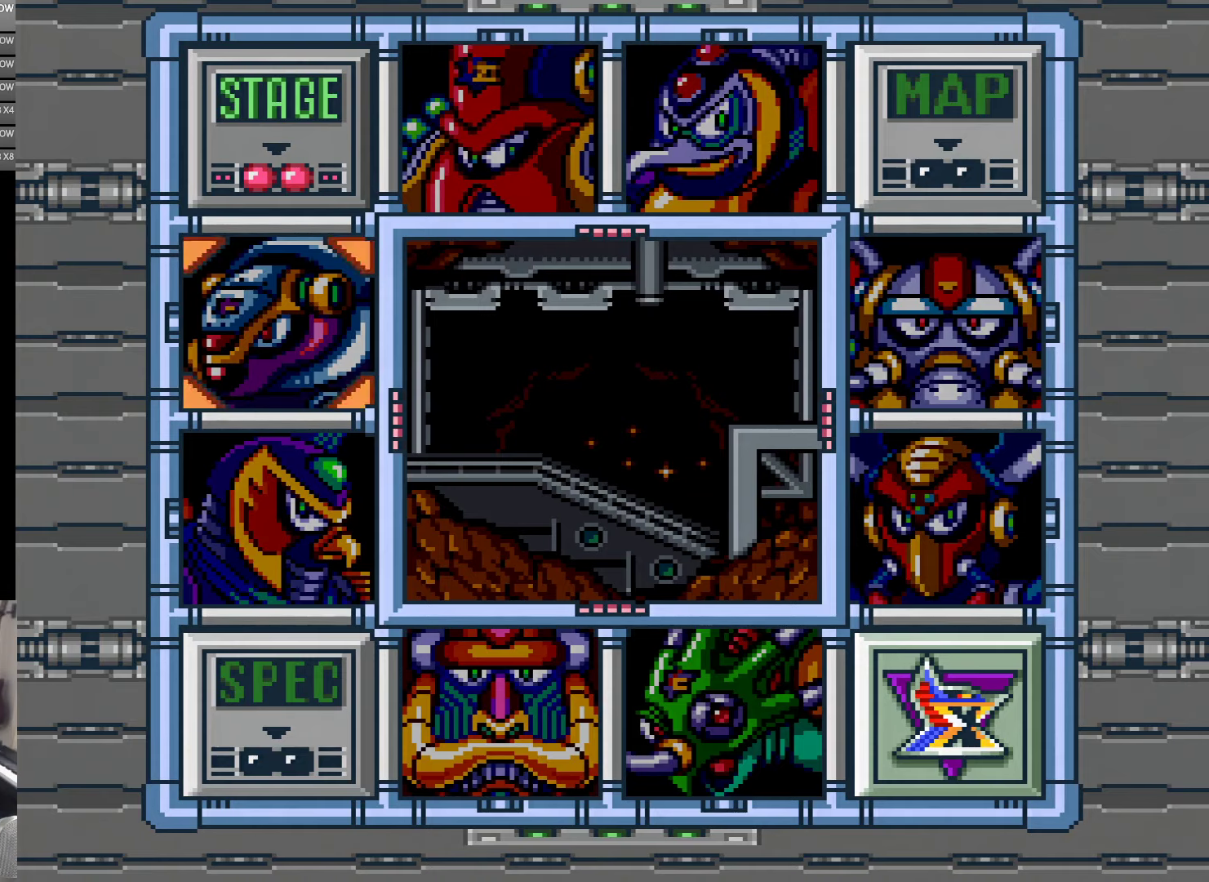
{"buttons": [], "events": [[33, "A", "up"], [150, "B", "down"], [366, "B", "up"]]}
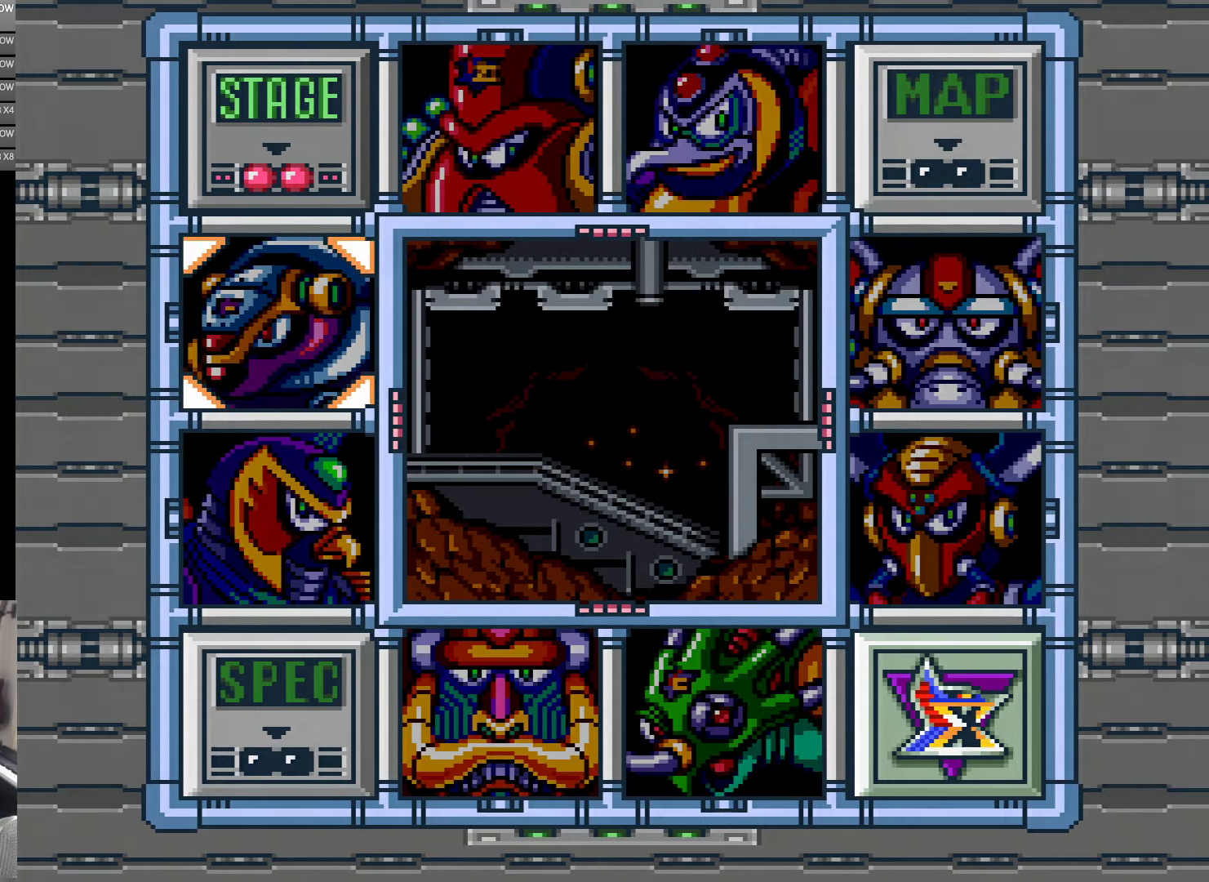
{"buttons": [], "events": []}
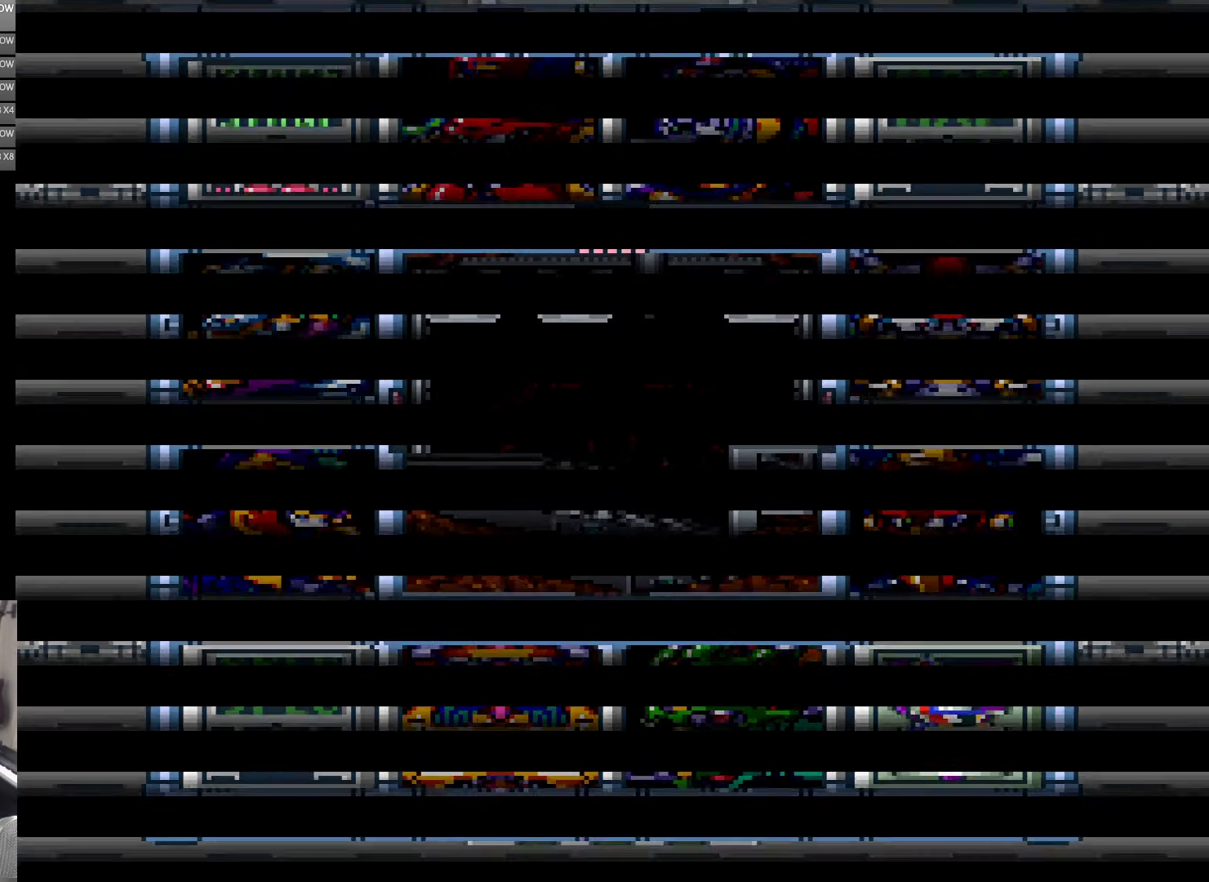
{"buttons": [], "events": []}
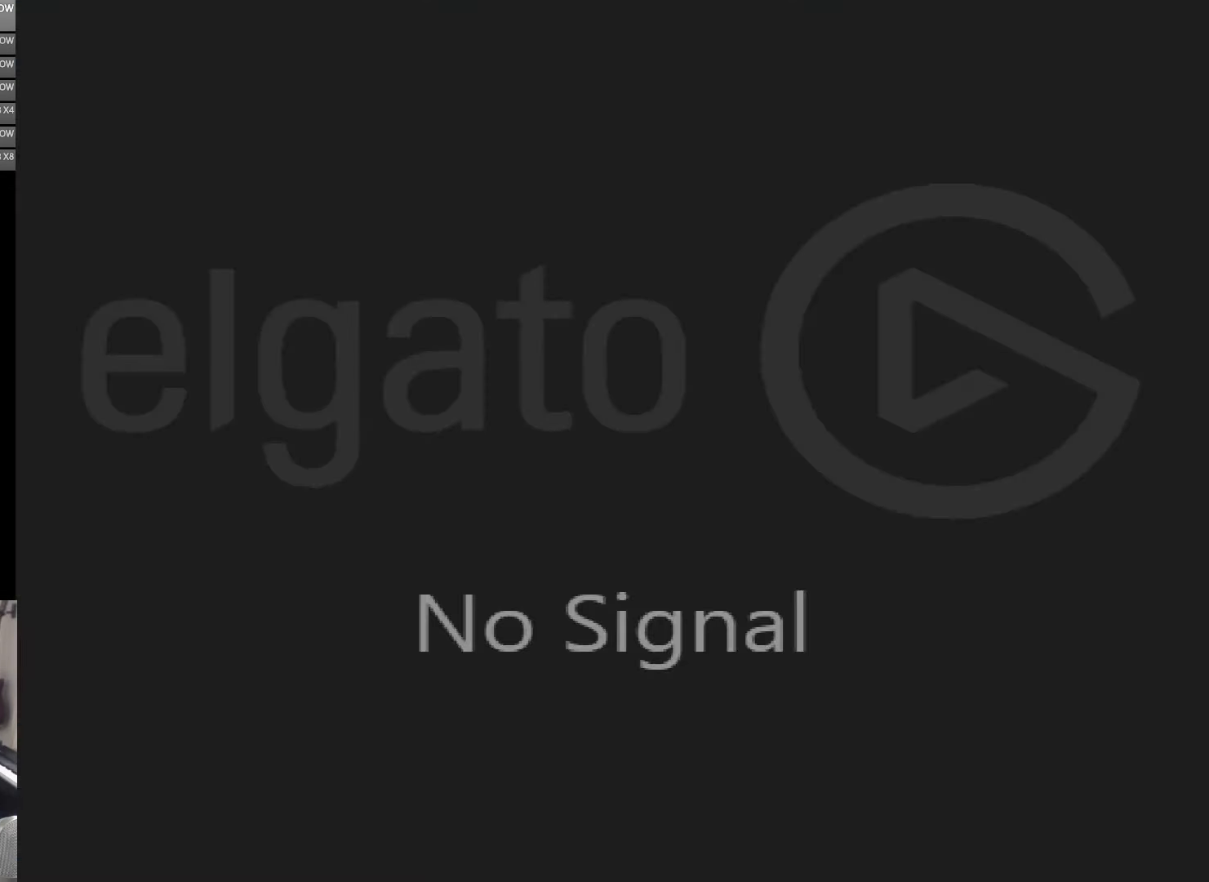
{"buttons": [], "events": []}
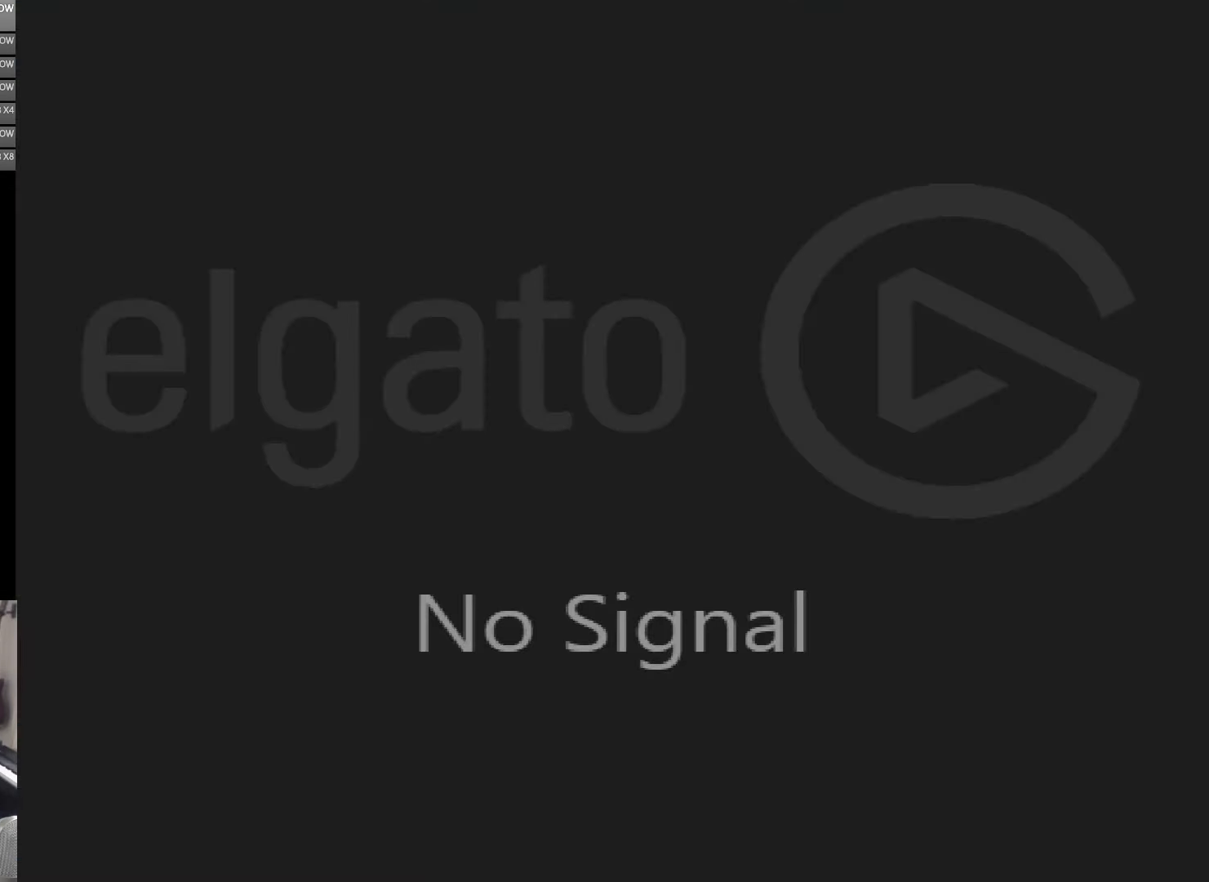
{"buttons": [], "events": []}
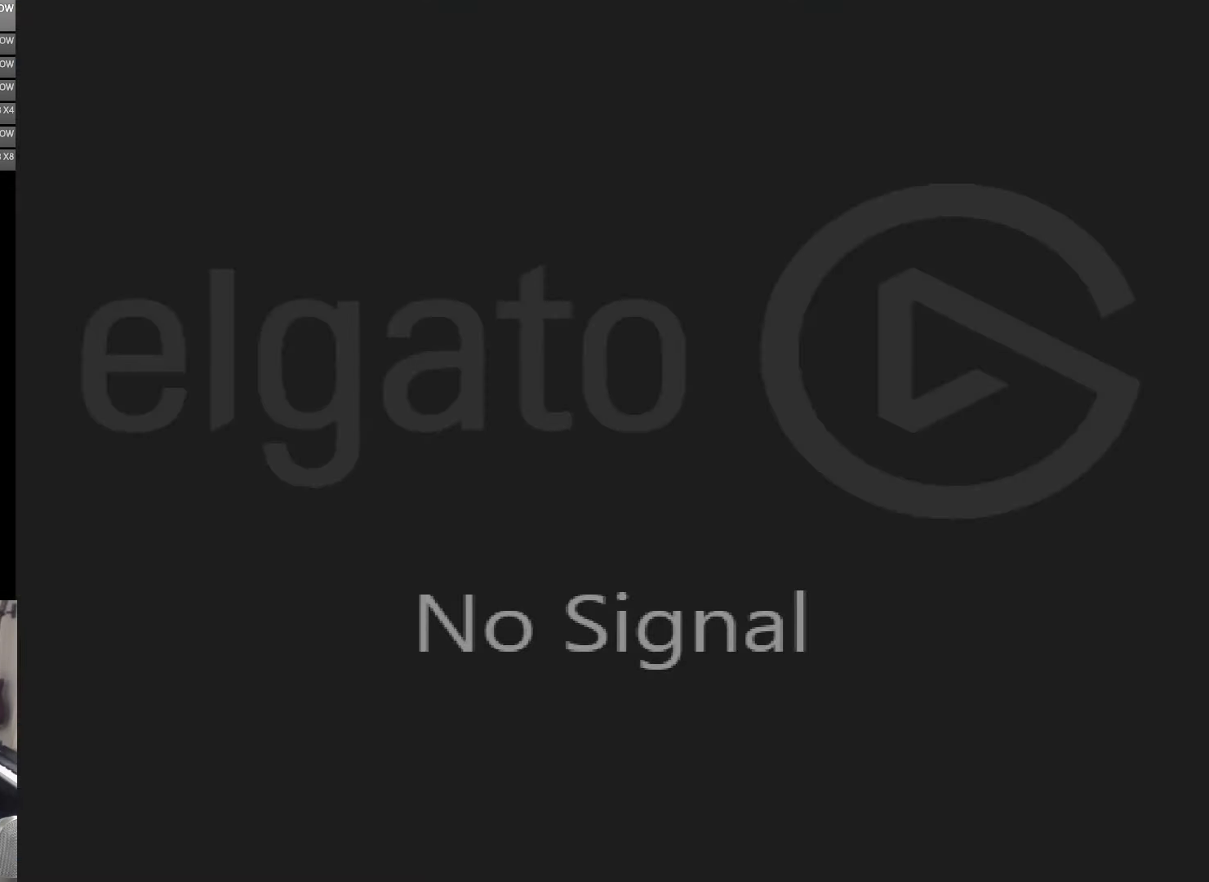
{"buttons": [], "events": []}
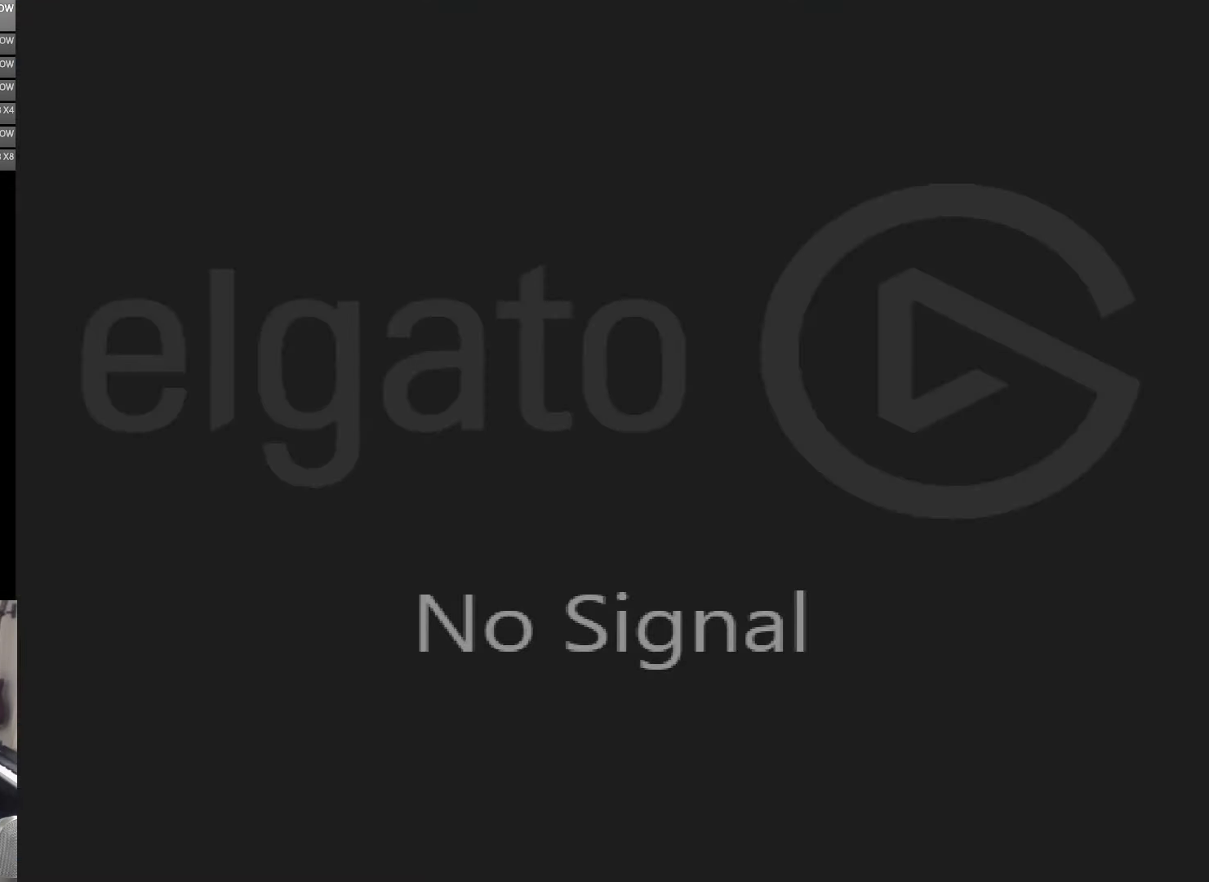
{"buttons": [], "events": []}
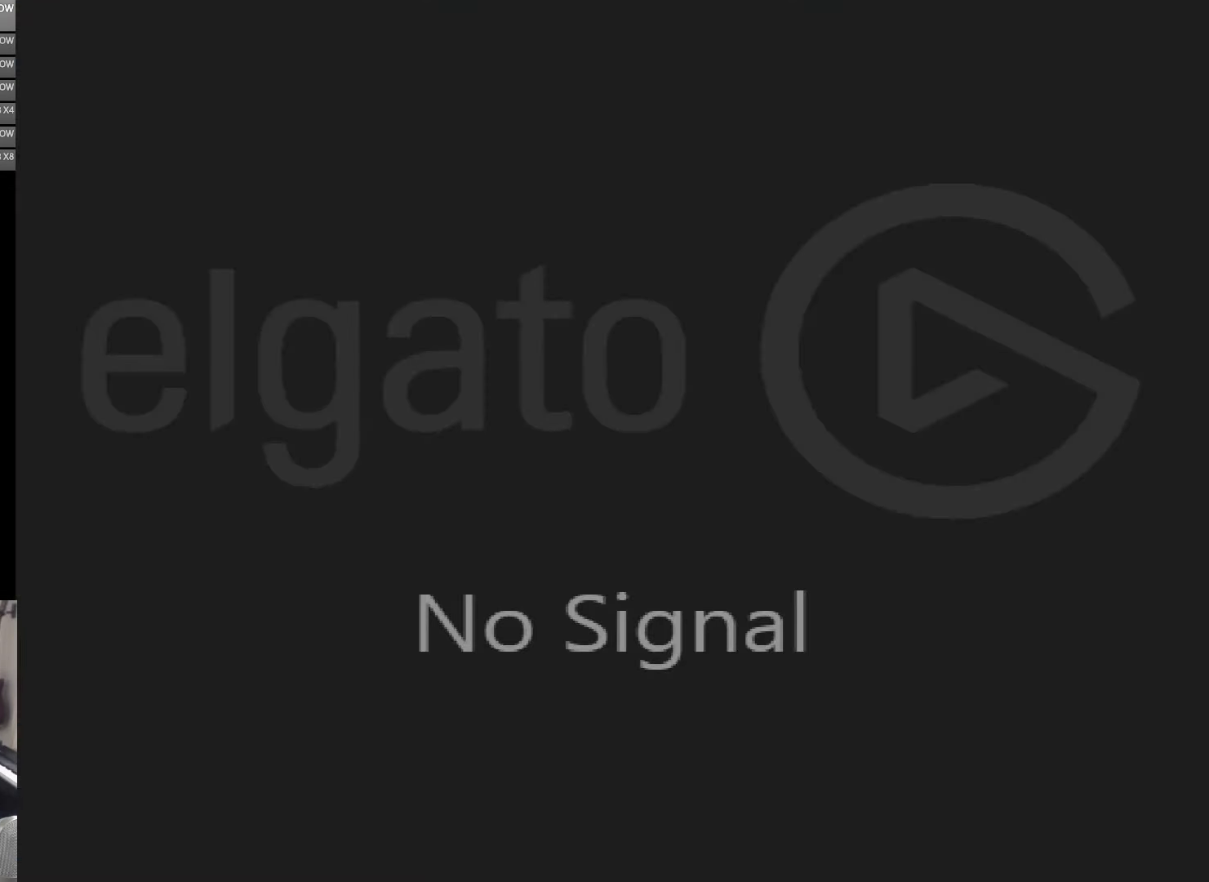
{"buttons": [], "events": []}
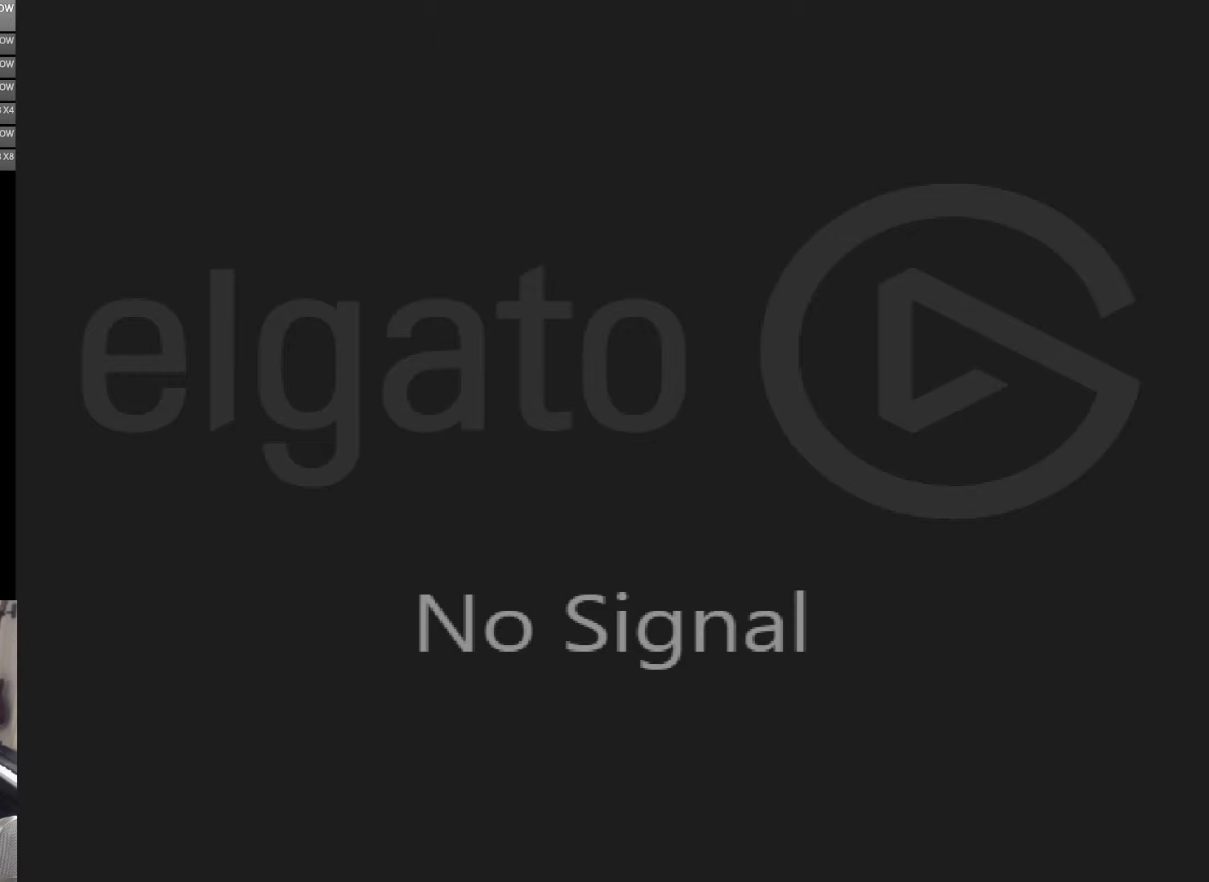
{"buttons": [], "events": []}
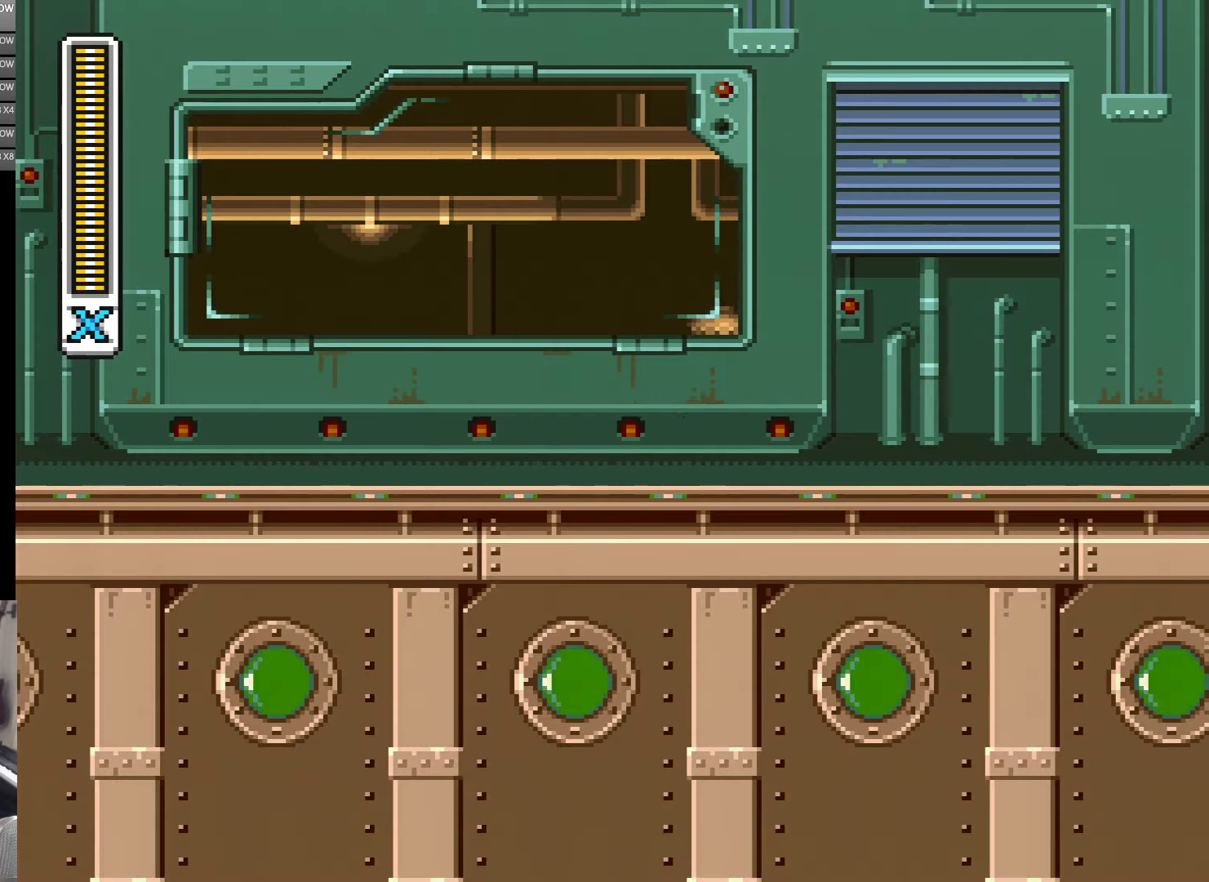
{"buttons": [], "events": []}
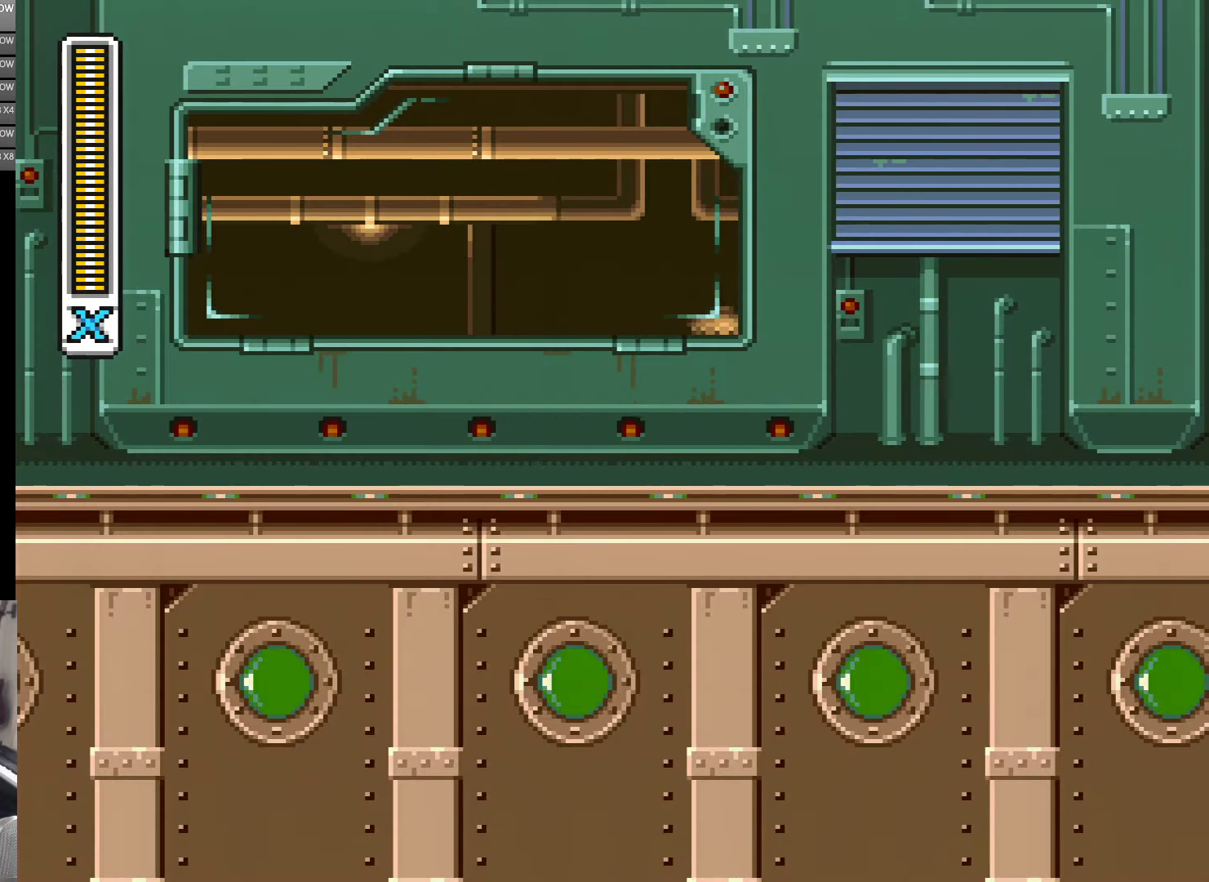
{"buttons": [], "events": []}